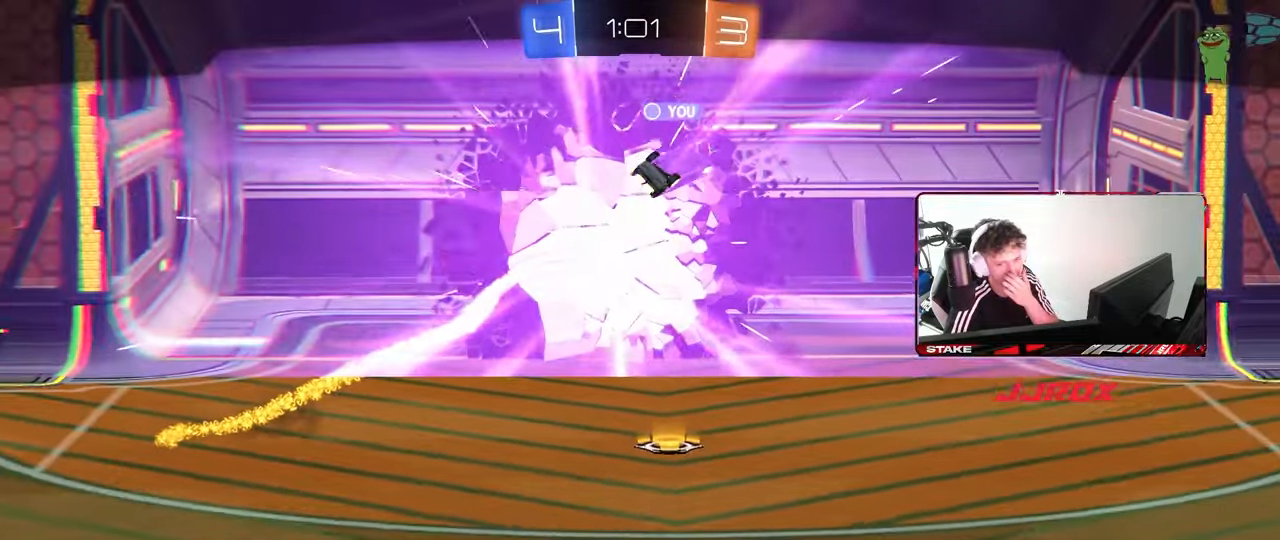
Gameplay with keyboard and mouse; each line is a JSON object with the keys and mouse buttons held at the frame after it. "events" lists presses ("down") and releases ("up") of "1", "2", "3", "4", "5", "a", "alt", "c", "caps_lock", "ctrl", "d", "e", "f", "g", "q", "r", "s", "shift", "space", "t", "tab", "v", "w", "x", "z", "mouse_left", "mouse_wheel" and "mouse_right" between this image and that frame as [ms after this image, input, new state], when the widget could be followed in between. "mouse_left", "mouse_wheel", "mouse_right" = the "left", "wheel", "right" buttons of the "mouse" list. No other keys are recorded. "wheel" means that the mouse wheel is clicked or scrolled. "mouse_move" is the direction in which the mouse moves at that frame (one of eight, or "still"), when it could be read.
{"keys": [], "mouse": ["right"], "mouse_move": "still", "events": [[483, "mouse_right", "down"]]}
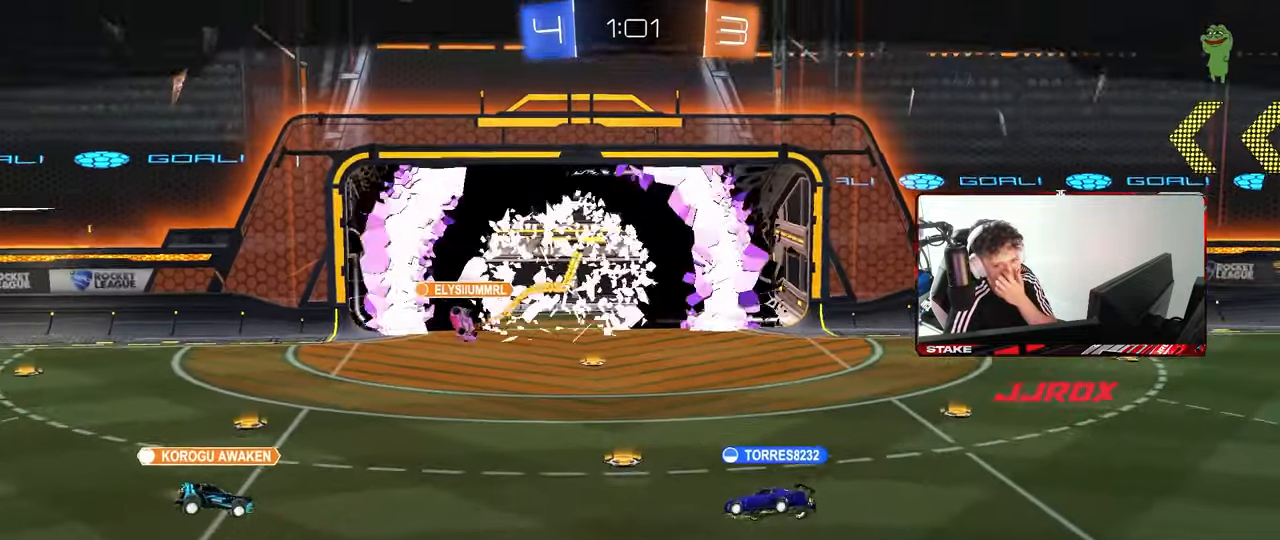
{"keys": [], "mouse": [], "mouse_move": "still", "events": [[267, "mouse_right", "up"]]}
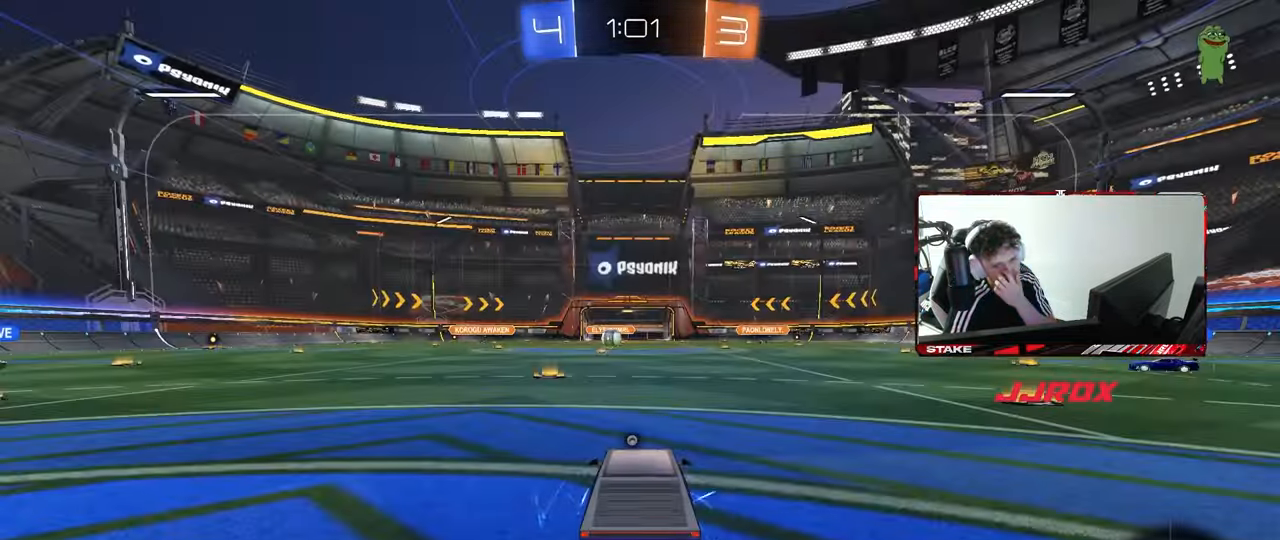
{"keys": [], "mouse": ["wheel"], "mouse_move": "down", "events": [[433, "mouse_wheel", "down"]]}
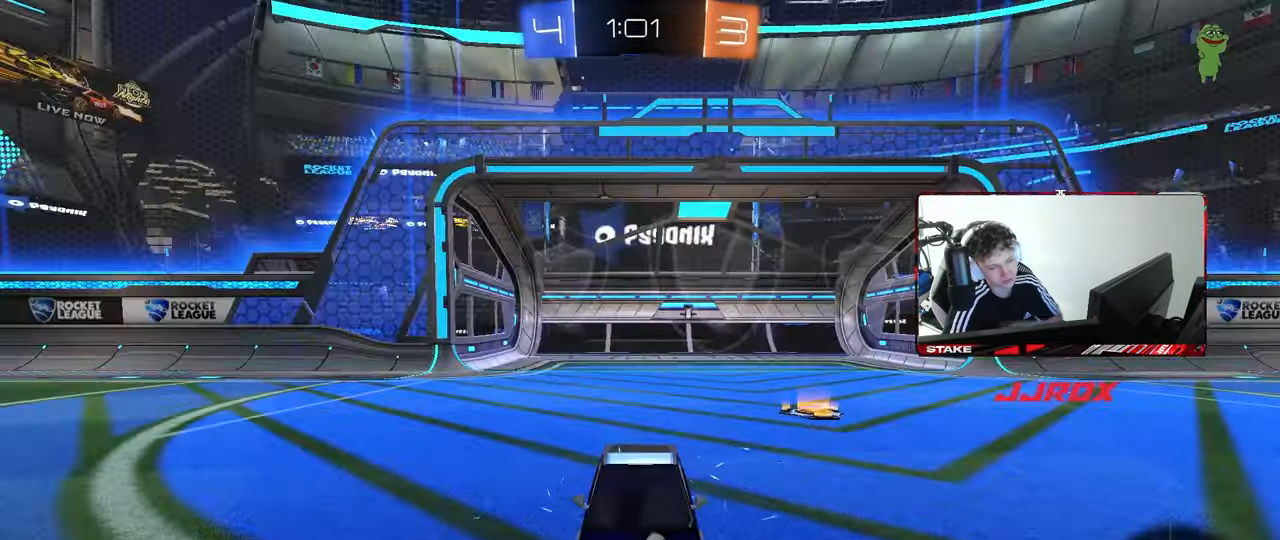
{"keys": [], "mouse": [], "mouse_move": "still", "events": [[67, "mouse_wheel", "up"]]}
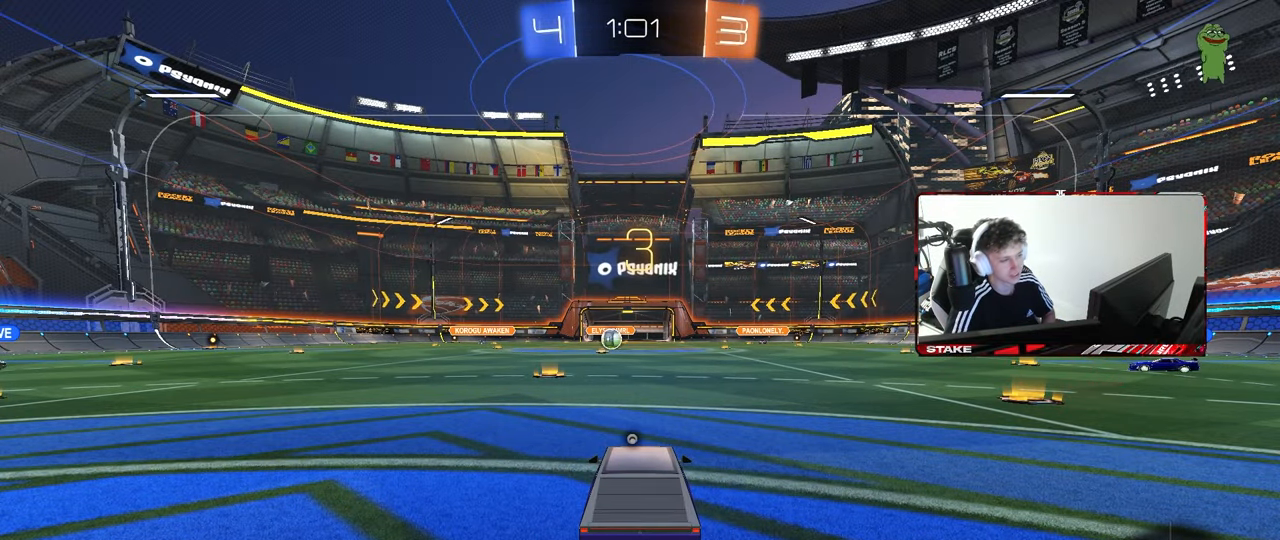
{"keys": [], "mouse": ["wheel"], "mouse_move": "still", "events": [[217, "mouse_wheel", "down"], [417, "mouse_wheel", "up"], [467, "mouse_wheel", "down"]]}
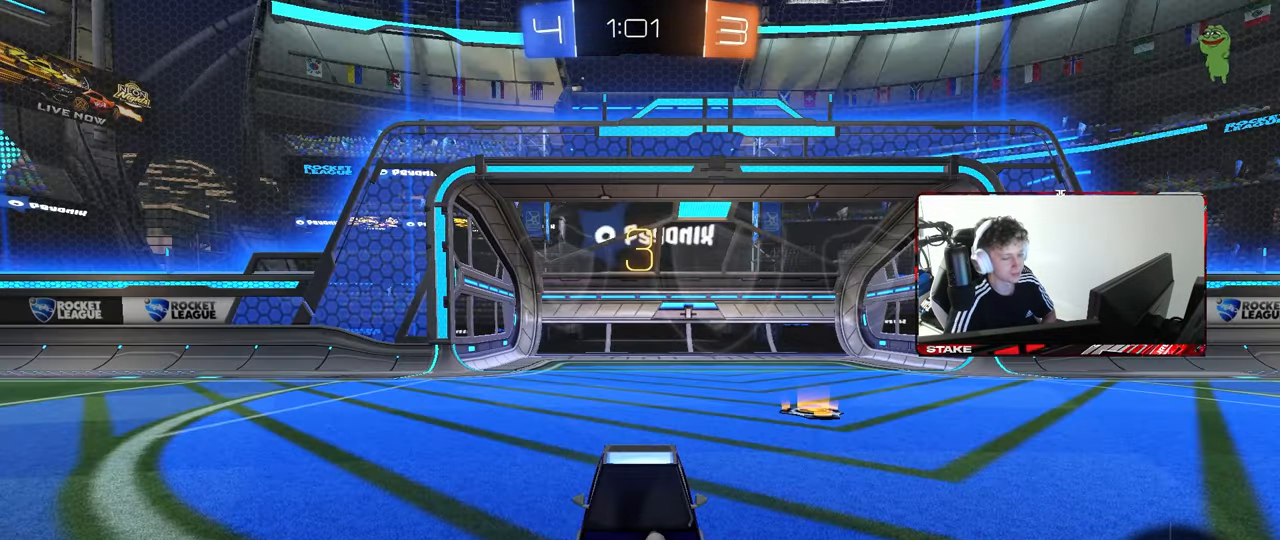
{"keys": [], "mouse": [], "mouse_move": "up-right", "events": [[150, "mouse_wheel", "up"], [233, "mouse_wheel", "down"], [383, "mouse_wheel", "up"]]}
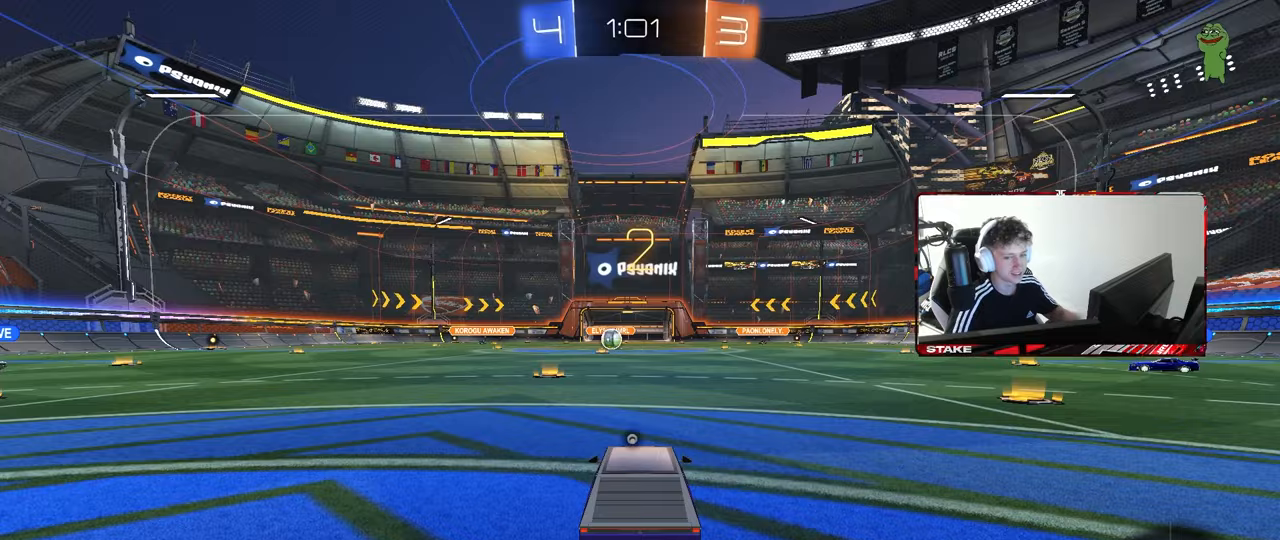
{"keys": ["tab"], "mouse": [], "mouse_move": "still", "events": [[67, "space", "down"], [217, "space", "up"], [300, "tab", "down"]]}
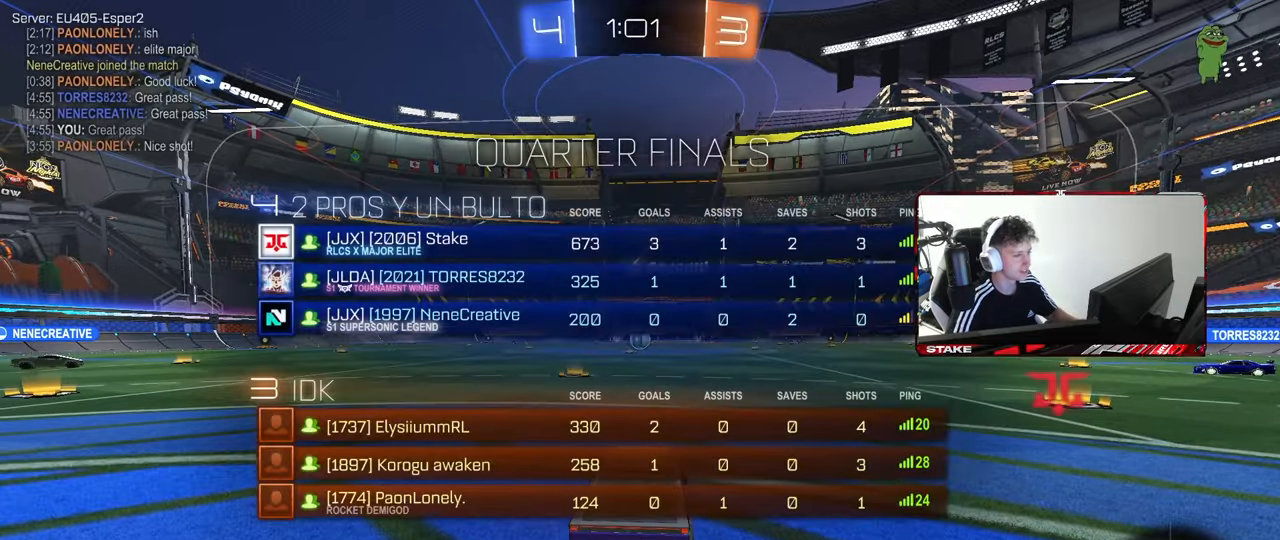
{"keys": ["tab", "w"], "mouse": [], "mouse_move": "still", "events": [[83, "space", "down"], [267, "space", "up"], [317, "space", "down"], [500, "space", "up"], [500, "w", "down"]]}
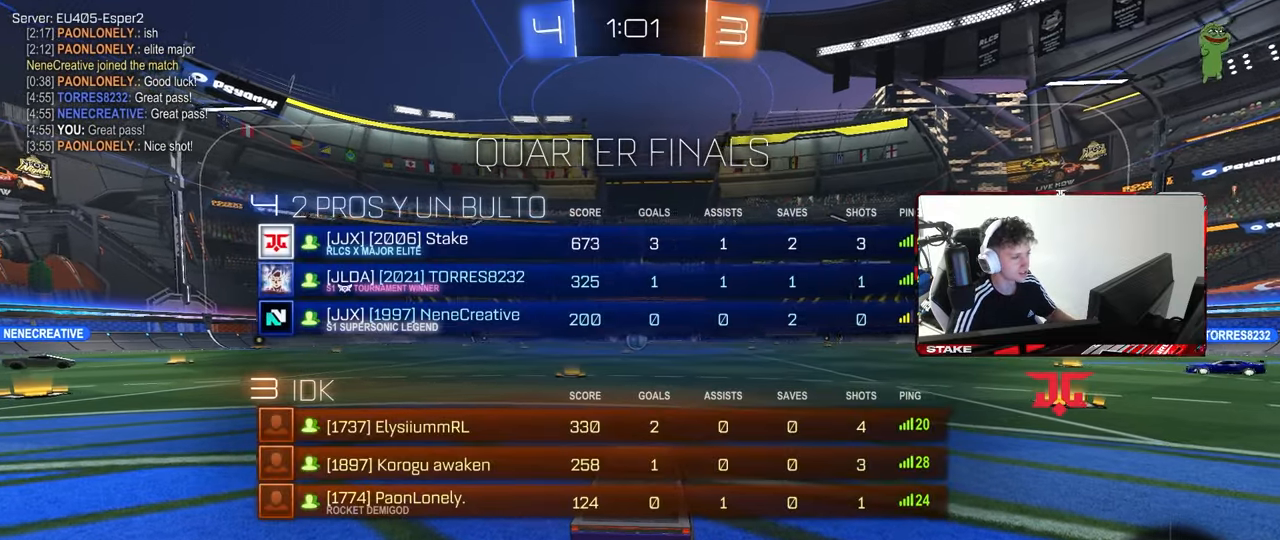
{"keys": ["w"], "mouse": [], "mouse_move": "right", "events": [[100, "tab", "up"]]}
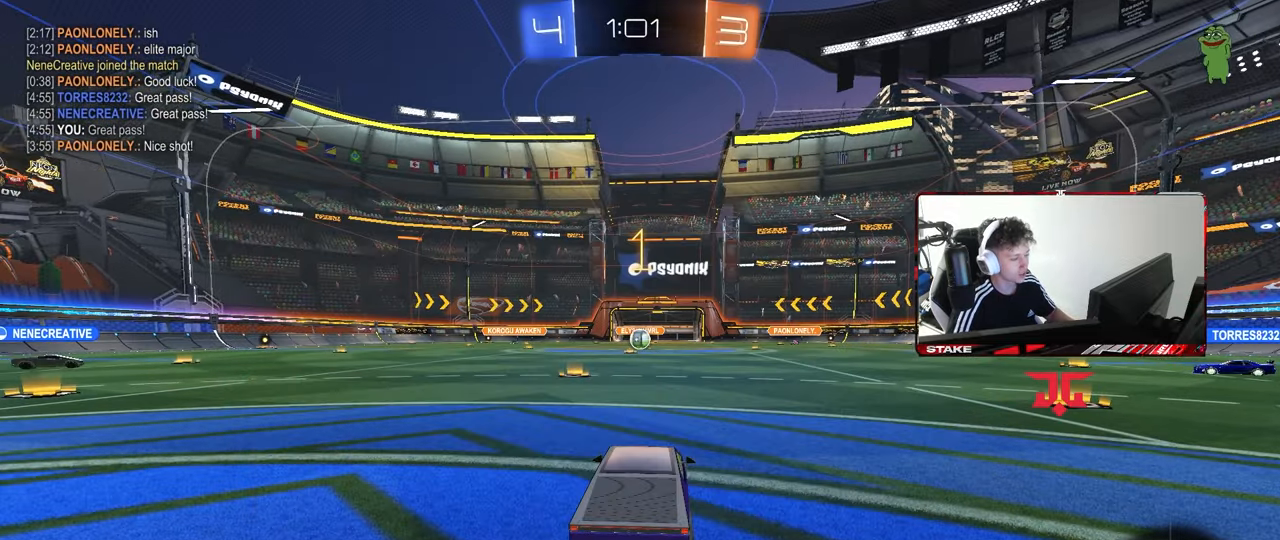
{"keys": ["a", "shift", "w"], "mouse": ["left", "right"], "mouse_move": "down-left", "events": [[167, "mouse_left", "down"], [350, "d", "down"], [350, "mouse_right", "down"], [400, "d", "up"], [417, "mouse_right", "up"], [433, "a", "down"], [433, "shift", "down"], [483, "mouse_right", "down"]]}
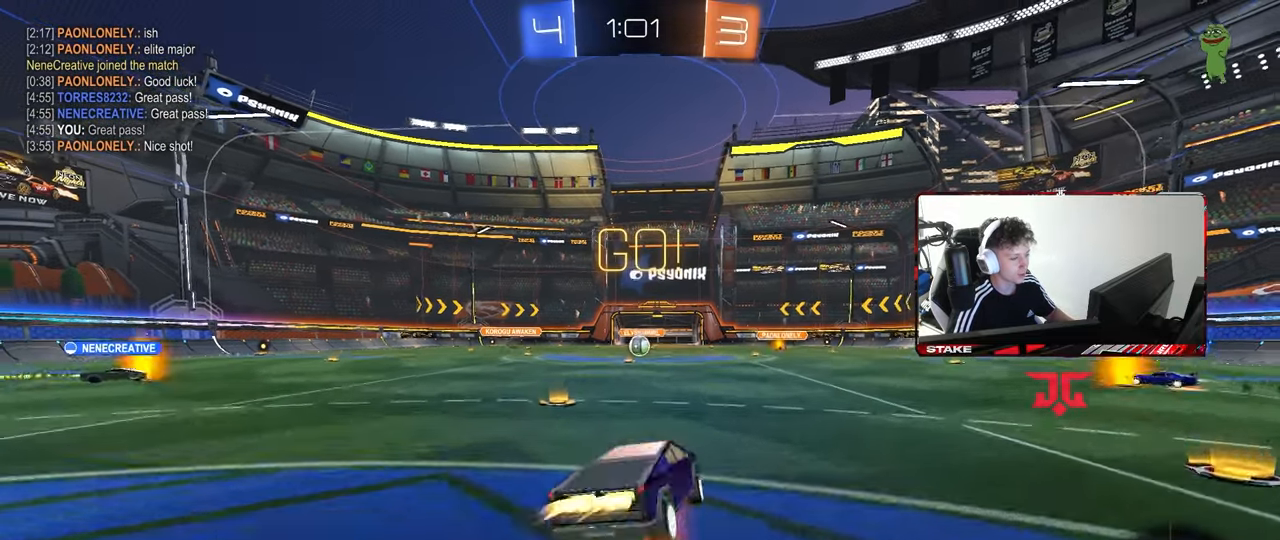
{"keys": ["a", "shift"], "mouse": ["left"], "mouse_move": "still", "events": [[33, "mouse_left", "up"], [33, "s", "down"], [33, "w", "up"], [117, "mouse_right", "up"], [467, "mouse_left", "down"], [467, "s", "up"]]}
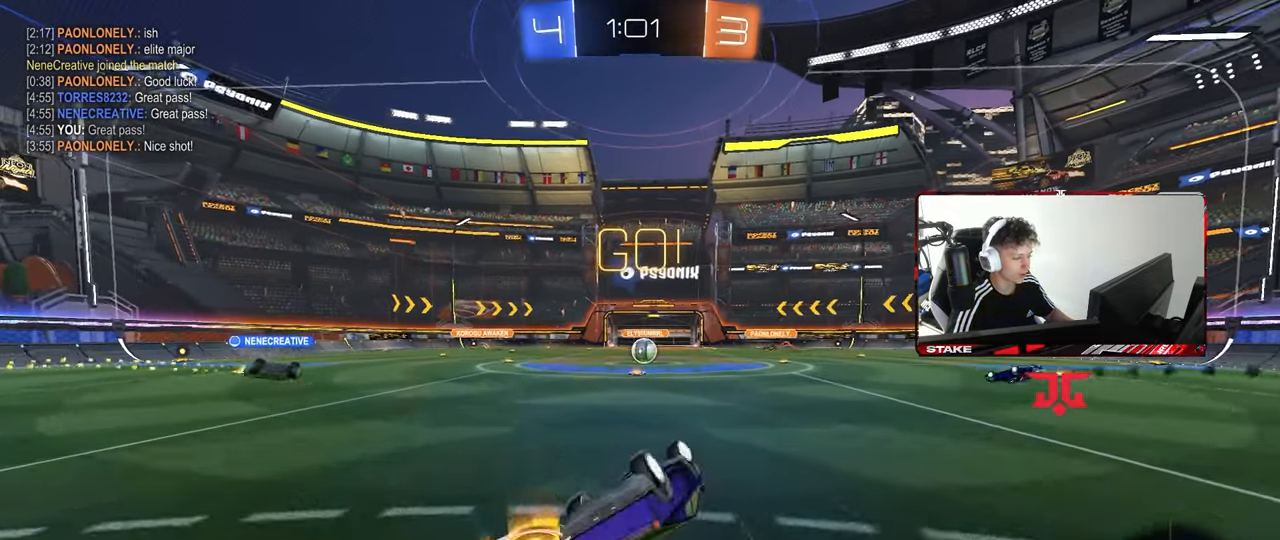
{"keys": [], "mouse": [], "mouse_move": "still", "events": [[50, "mouse_left", "up"], [50, "s", "down"], [250, "shift", "up"], [283, "s", "up"], [383, "a", "up"]]}
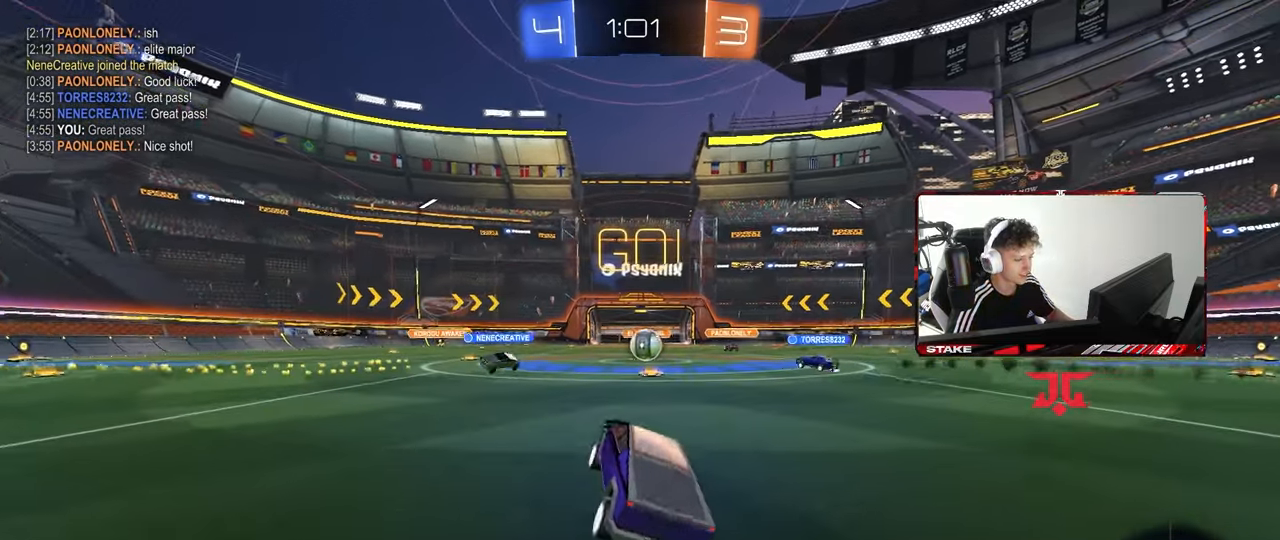
{"keys": ["w"], "mouse": [], "mouse_move": "still", "events": [[17, "w", "down"], [67, "d", "down"], [167, "d", "up"]]}
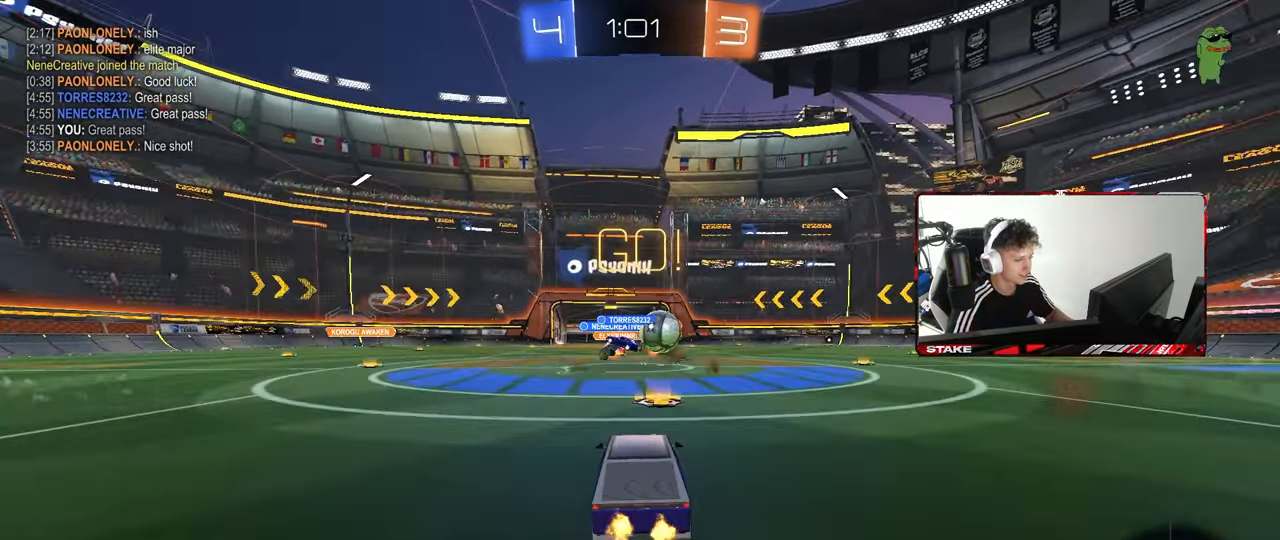
{"keys": ["w"], "mouse": ["left"], "mouse_move": "down", "events": [[33, "a", "down"], [133, "a", "up"], [133, "d", "down"], [217, "shift", "down"], [317, "mouse_left", "down"], [317, "shift", "up"], [417, "d", "up"]]}
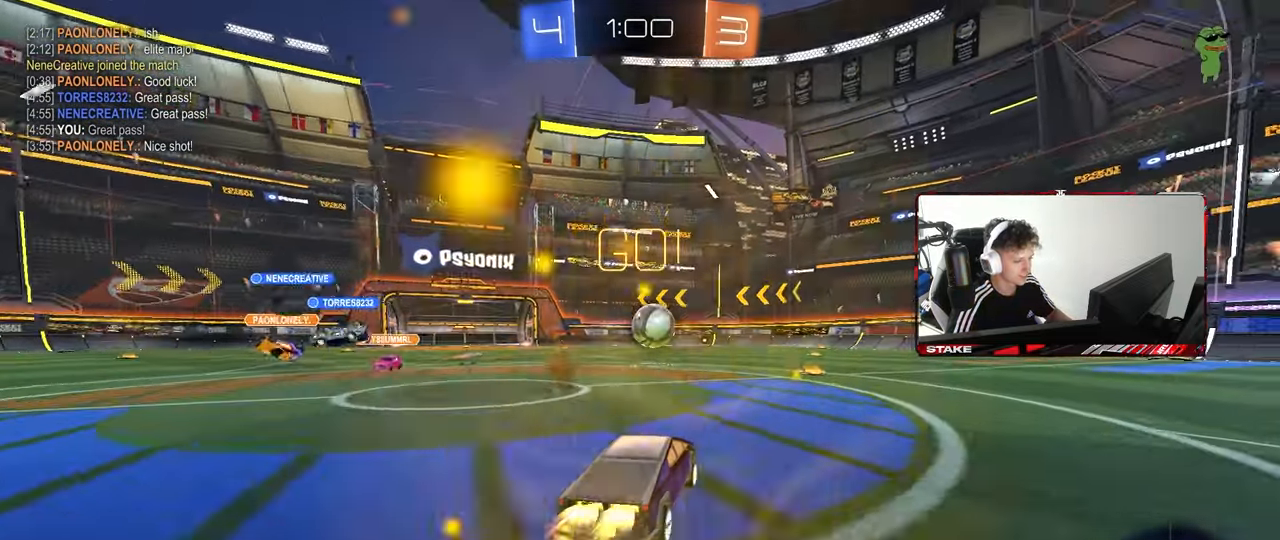
{"keys": ["w"], "mouse": ["left"], "mouse_move": "down-left", "events": [[233, "d", "down"], [383, "d", "up"]]}
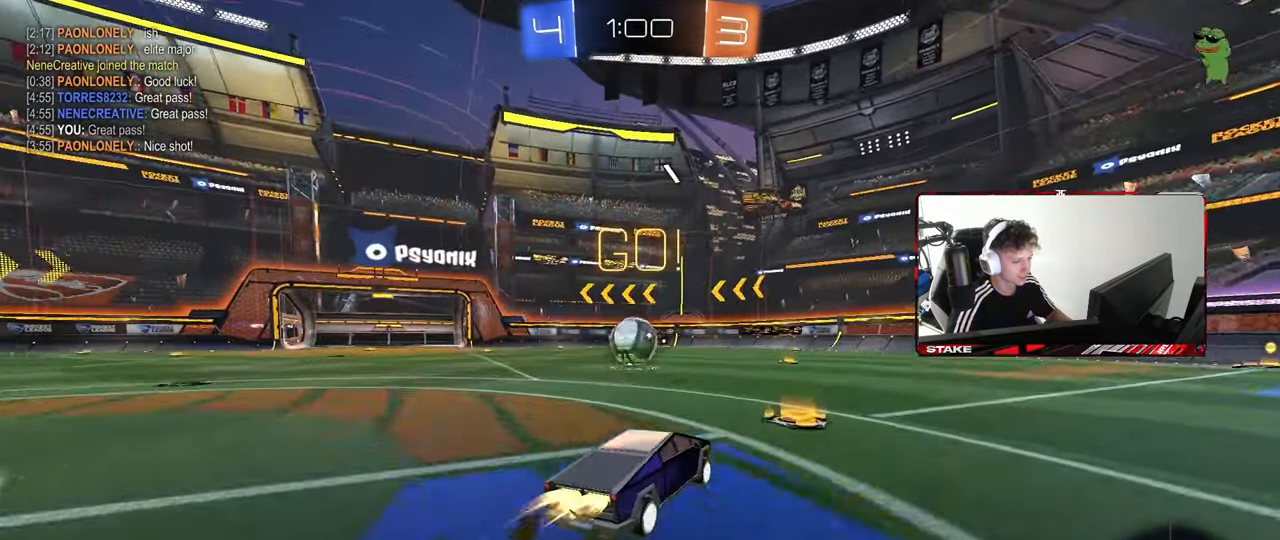
{"keys": ["w"], "mouse": [], "mouse_move": "still", "events": [[250, "a", "down"], [350, "a", "up"], [350, "mouse_left", "up"]]}
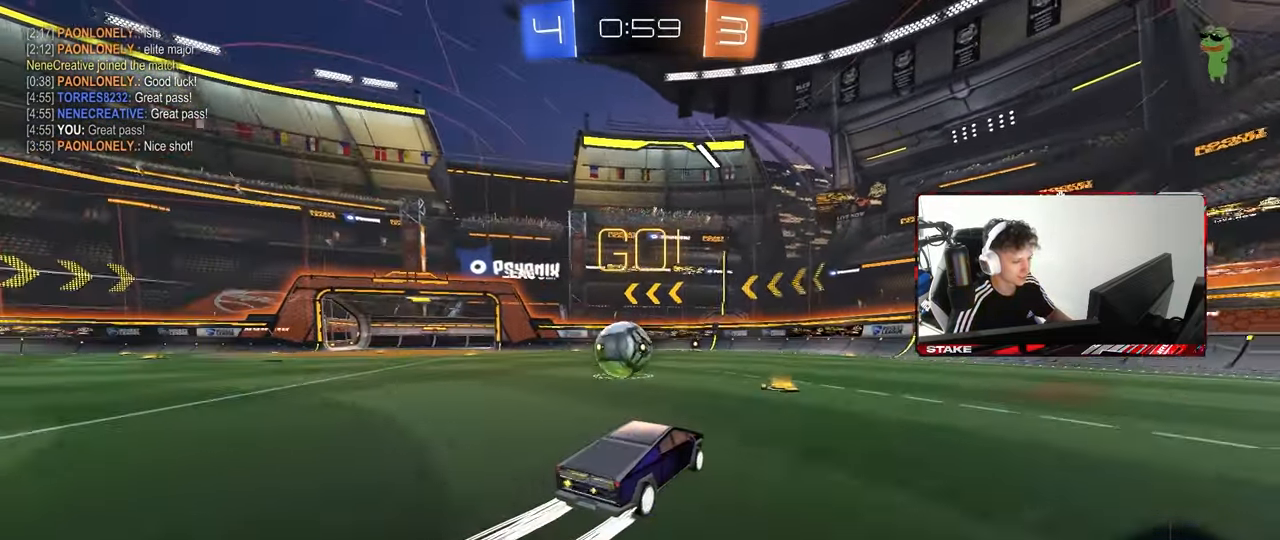
{"keys": ["a", "w"], "mouse": [], "mouse_move": "still", "events": [[83, "a", "down"], [217, "mouse_left", "down"], [267, "a", "up"], [367, "a", "down"], [500, "mouse_left", "up"]]}
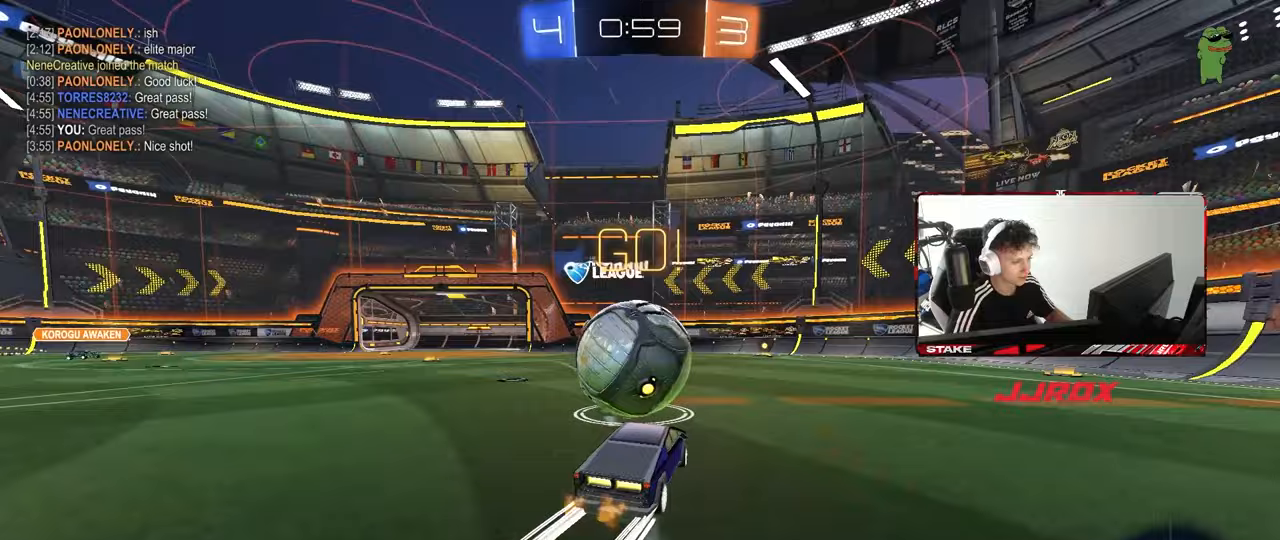
{"keys": ["a", "w"], "mouse": ["left"], "mouse_move": "still", "events": [[50, "mouse_left", "down"], [100, "a", "up"], [100, "d", "down"], [433, "d", "up"], [467, "a", "down"]]}
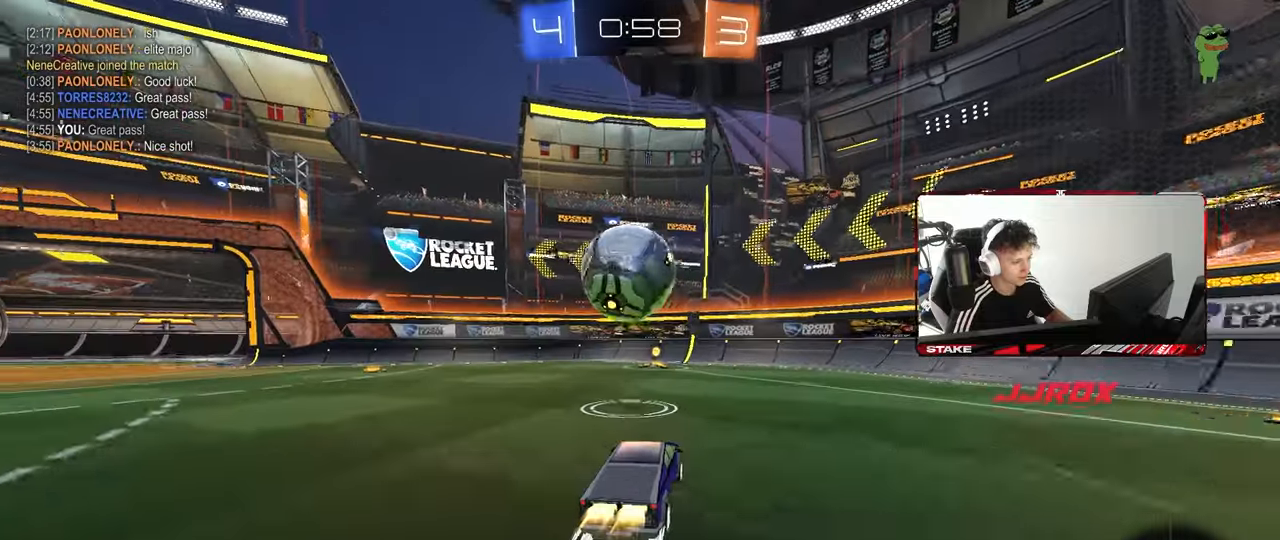
{"keys": ["a", "s", "shift"], "mouse": ["right"], "mouse_move": "down", "events": [[17, "mouse_left", "up"], [167, "a", "up"], [250, "a", "down"], [350, "w", "up"], [400, "mouse_right", "down"], [433, "s", "down"], [483, "shift", "down"]]}
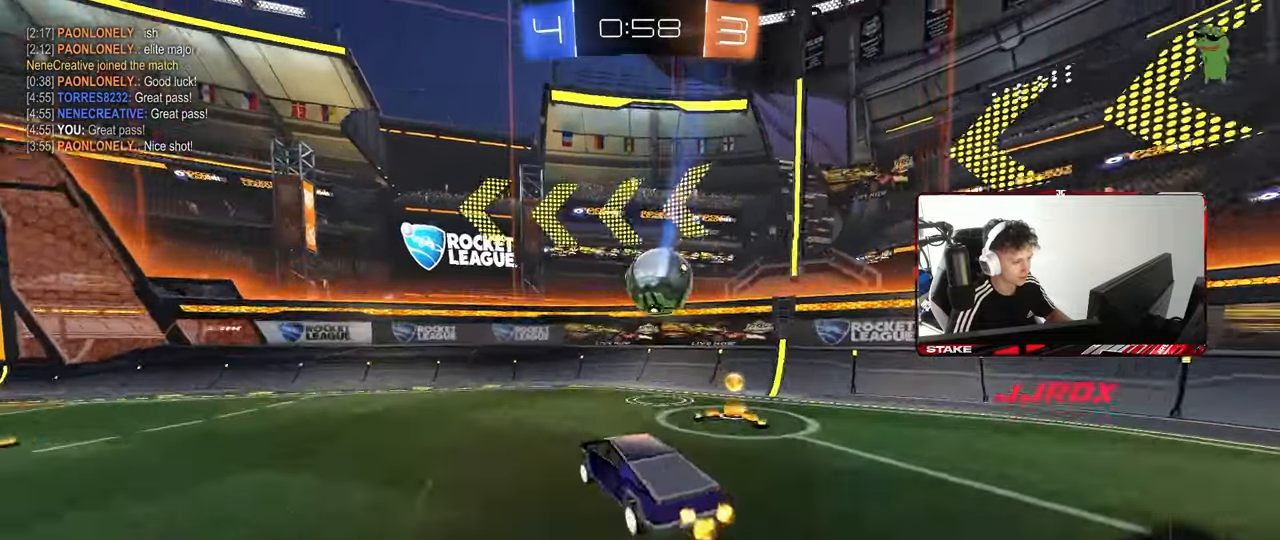
{"keys": ["d"], "mouse": [], "mouse_move": "still", "events": [[133, "mouse_right", "up"], [183, "s", "up"], [217, "shift", "up"], [267, "a", "up"], [417, "d", "down"]]}
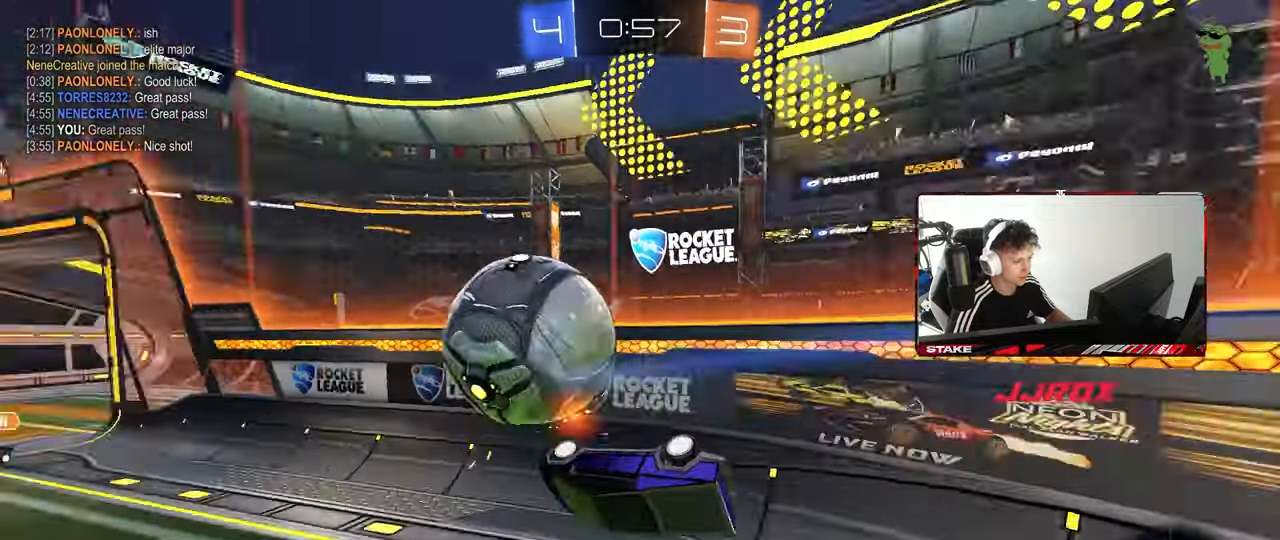
{"keys": ["a", "shift", "w"], "mouse": [], "mouse_move": "still", "events": [[17, "shift", "down"], [150, "w", "down"], [233, "d", "up"], [233, "shift", "up"], [283, "a", "down"], [433, "shift", "down"]]}
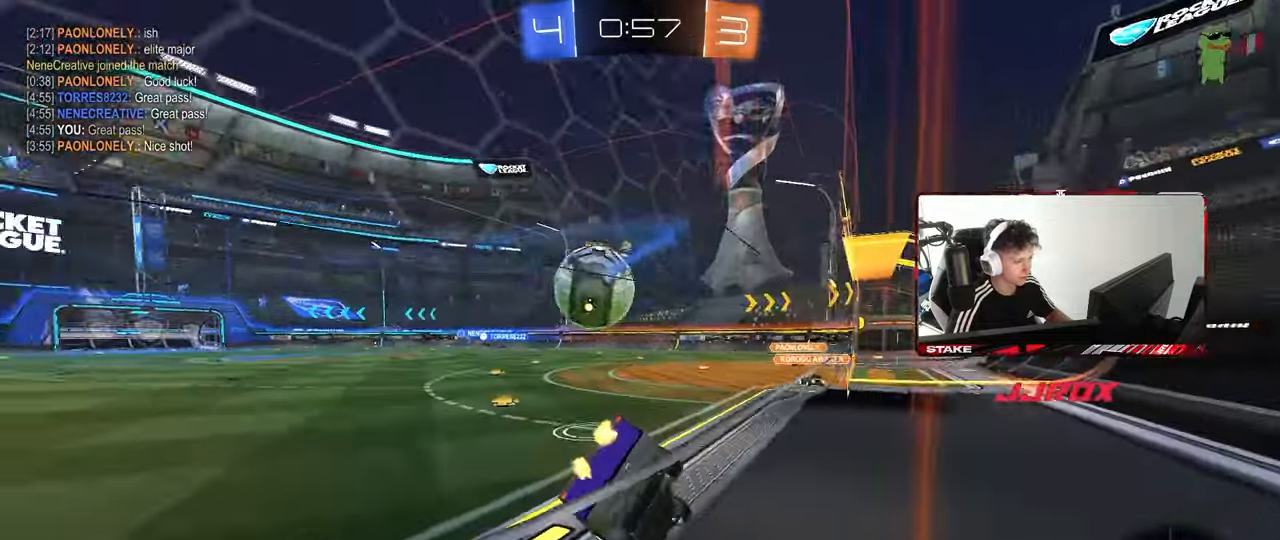
{"keys": ["a", "space", "w"], "mouse": [], "mouse_move": "still", "events": [[17, "shift", "up"], [450, "space", "down"]]}
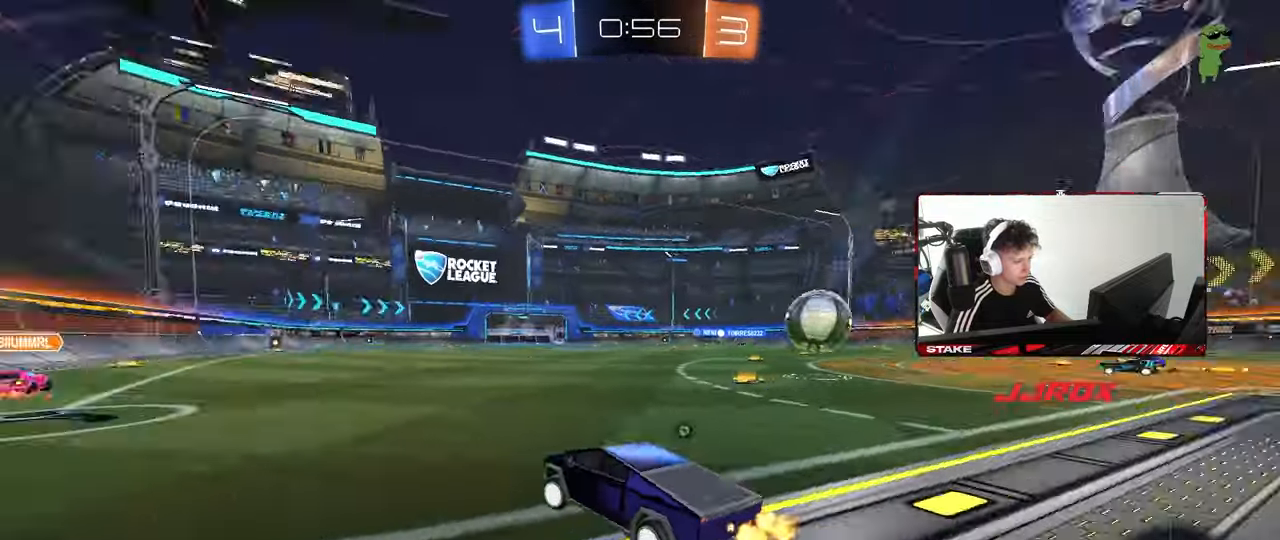
{"keys": ["a", "shift"], "mouse": [], "mouse_move": "still", "events": [[33, "a", "up"], [33, "d", "down"], [67, "mouse_right", "down"], [83, "mouse_left", "down"], [133, "a", "down"], [133, "d", "up"], [133, "shift", "down"], [133, "space", "up"], [183, "mouse_right", "up"], [217, "mouse_right", "down"], [267, "s", "down"], [267, "w", "up"], [417, "mouse_right", "up"], [467, "mouse_left", "up"], [467, "s", "up"]]}
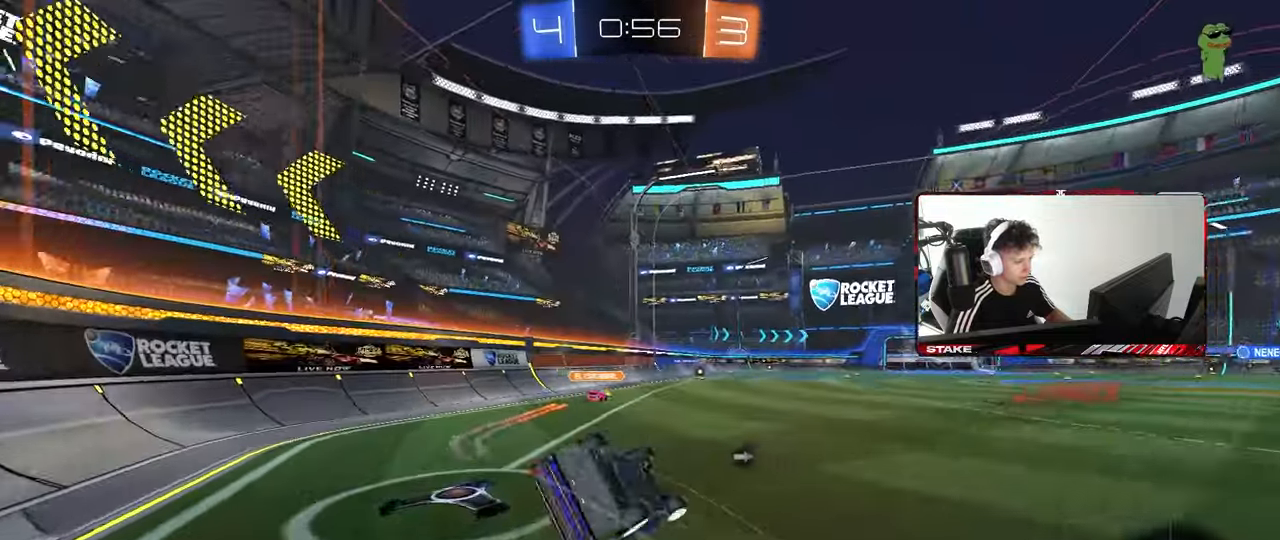
{"keys": [], "mouse": [], "mouse_move": "still", "events": [[50, "space", "down"], [100, "s", "down"], [233, "space", "up"], [383, "s", "up"], [383, "shift", "up"], [433, "a", "up"]]}
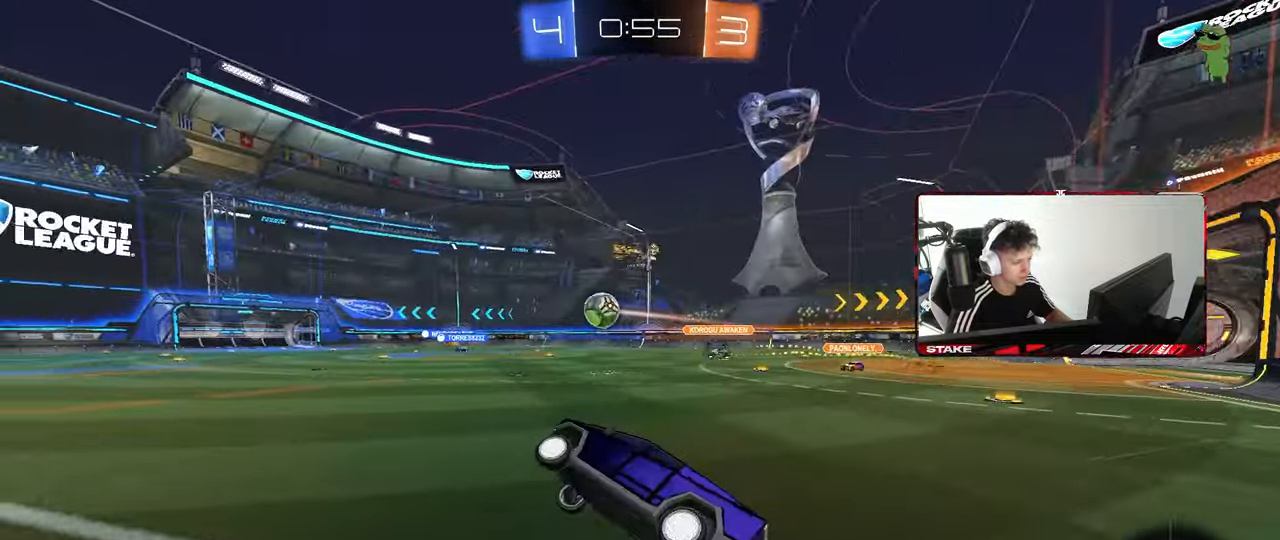
{"keys": ["d", "w"], "mouse": ["left", "right"], "mouse_move": "still", "events": [[217, "w", "down"], [300, "d", "down"], [483, "mouse_left", "down"], [483, "mouse_right", "down"]]}
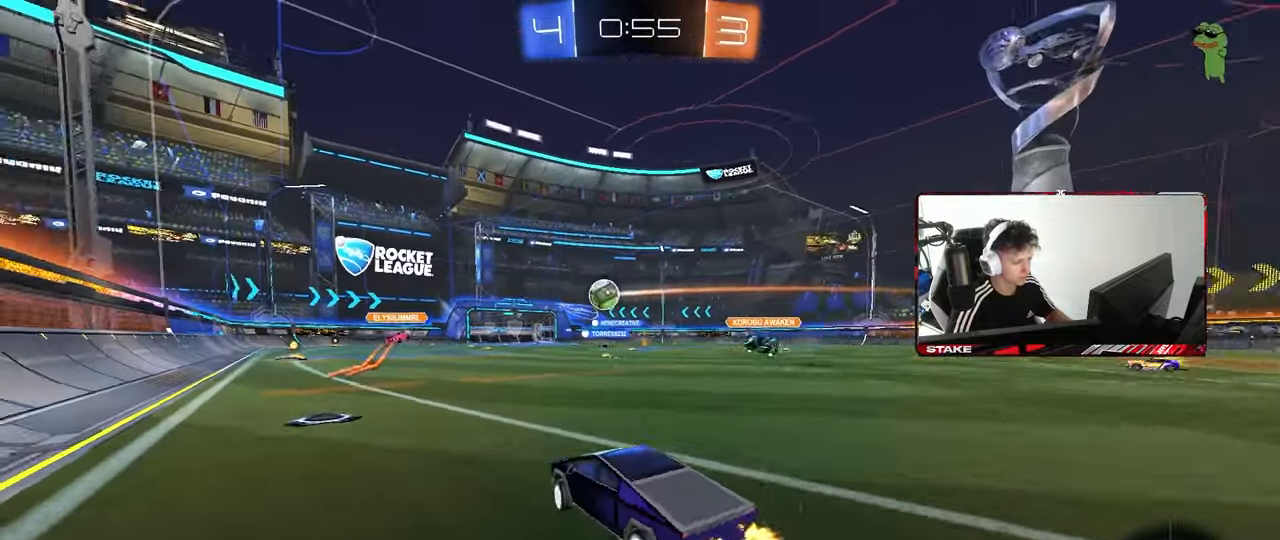
{"keys": ["a"], "mouse": [], "mouse_move": "still", "events": [[33, "d", "up"], [83, "mouse_right", "up"], [133, "mouse_right", "down"], [183, "mouse_left", "up"], [217, "a", "down"], [317, "mouse_right", "up"], [417, "w", "up"]]}
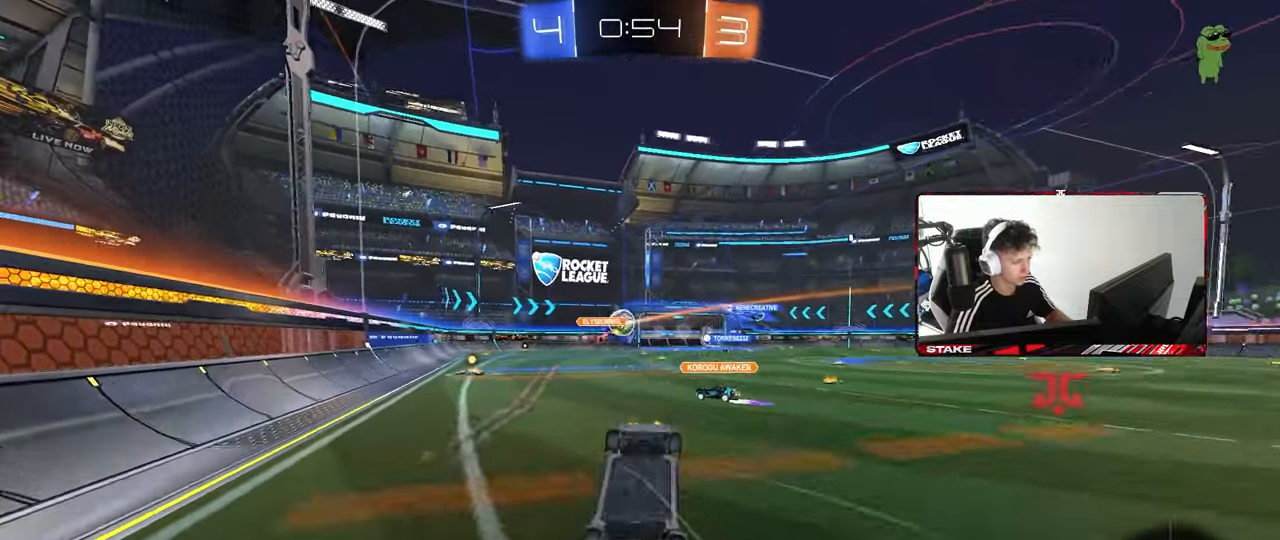
{"keys": [], "mouse": [], "mouse_move": "still", "events": [[467, "a", "up"]]}
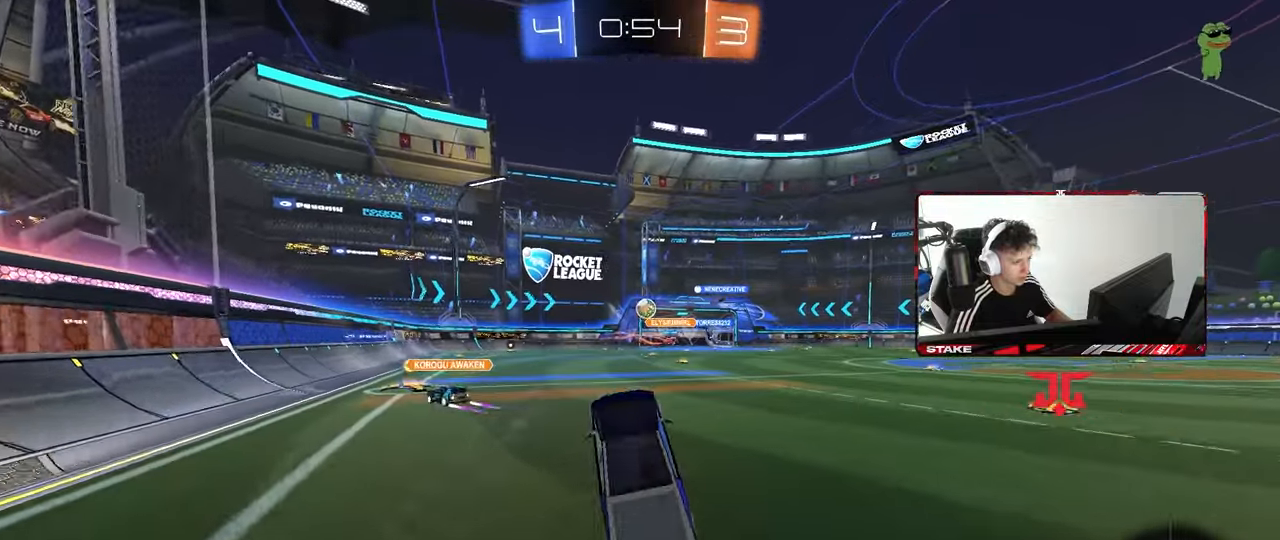
{"keys": ["w"], "mouse": [], "mouse_move": "still", "events": [[167, "w", "down"], [217, "d", "down"], [450, "d", "up"]]}